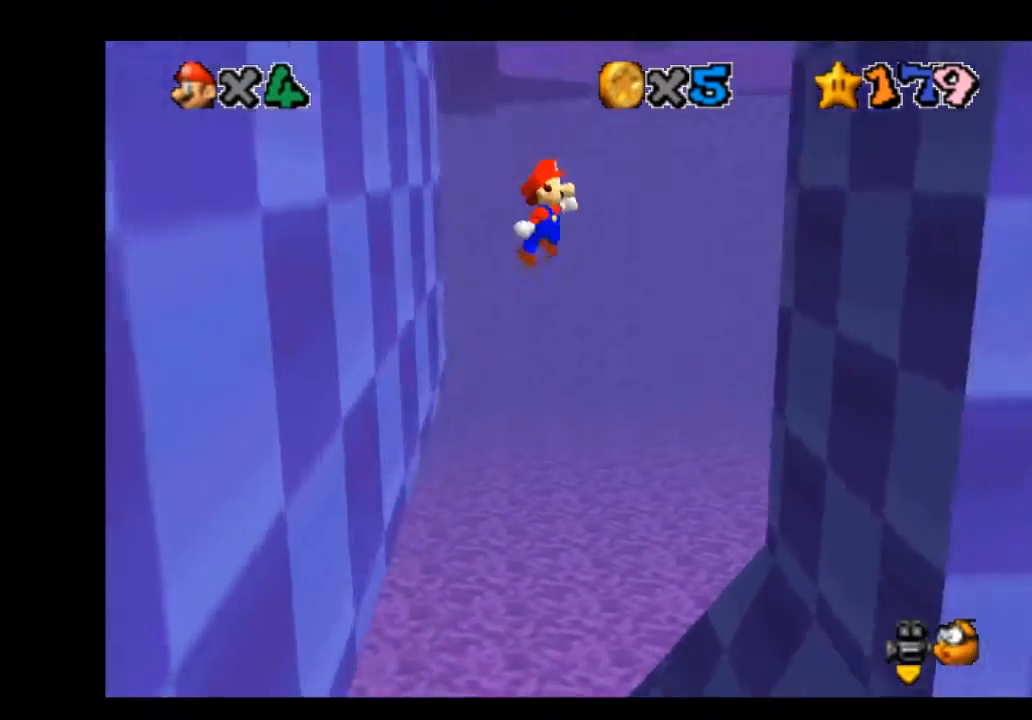
Gameplay with a controller (Xbox layout); each line is a JSON object with the inputs held at the frame after it. "events" lists button and stick changes between this image and that frame as [ms after this image, input, new state], when the widget could be followed in between.
{"buttons": ["A"], "left_stick": "left", "right_stick": "center", "events": [[367, "A", "up"], [501, "A", "down"], [501, "left_stick", "left"]]}
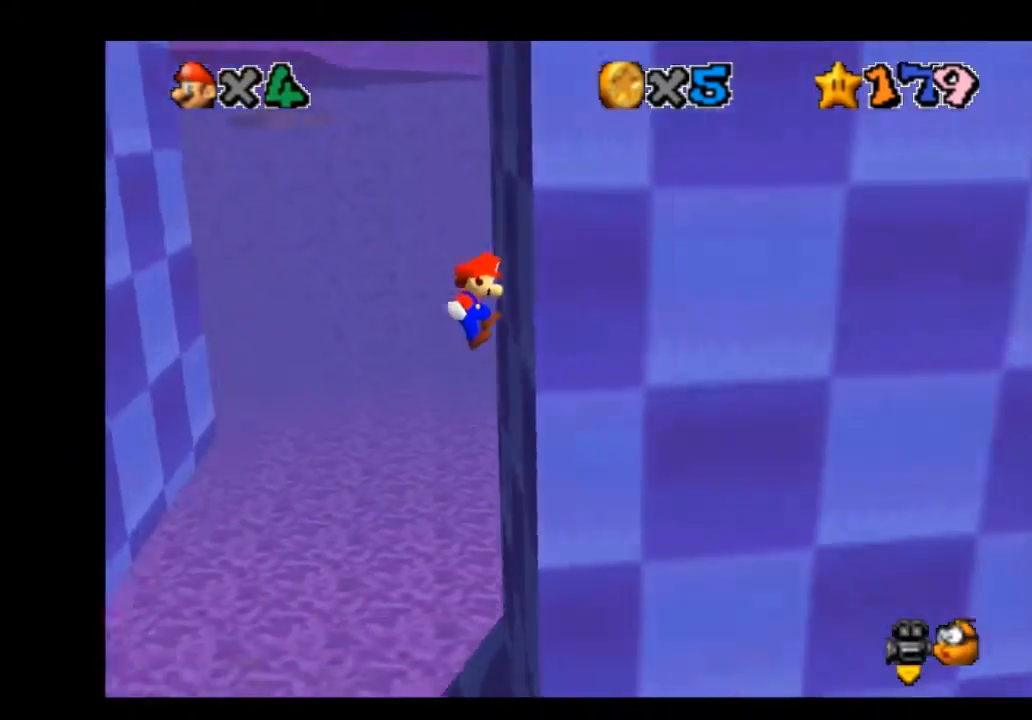
{"buttons": ["A"], "left_stick": "left", "right_stick": "center", "events": []}
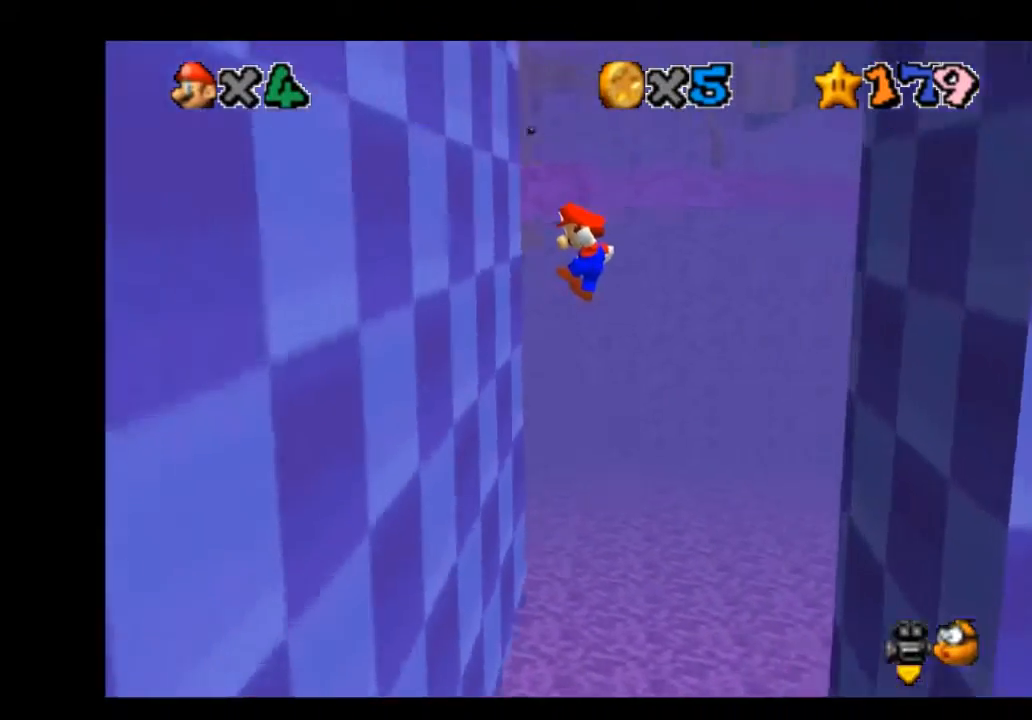
{"buttons": ["A"], "left_stick": "up-right", "right_stick": "center", "events": [[100, "A", "up"], [167, "left_stick", "up-right"], [200, "A", "down"]]}
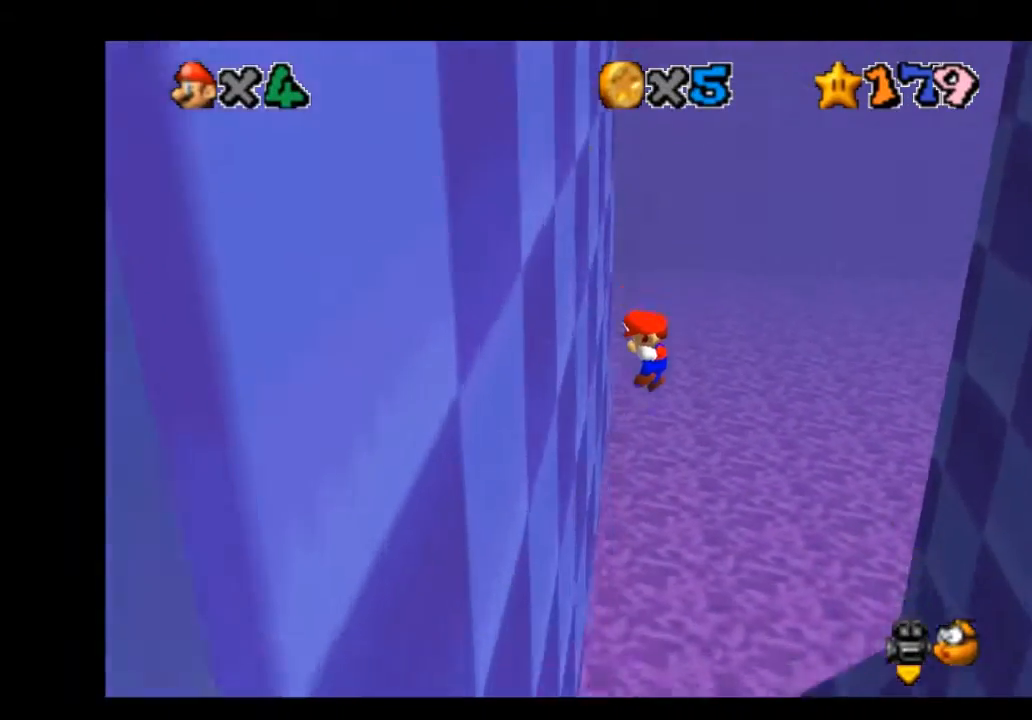
{"buttons": ["R2"], "left_stick": "center", "right_stick": "center", "events": [[100, "A", "up"], [166, "left_stick", "center"], [500, "R2", "down"]]}
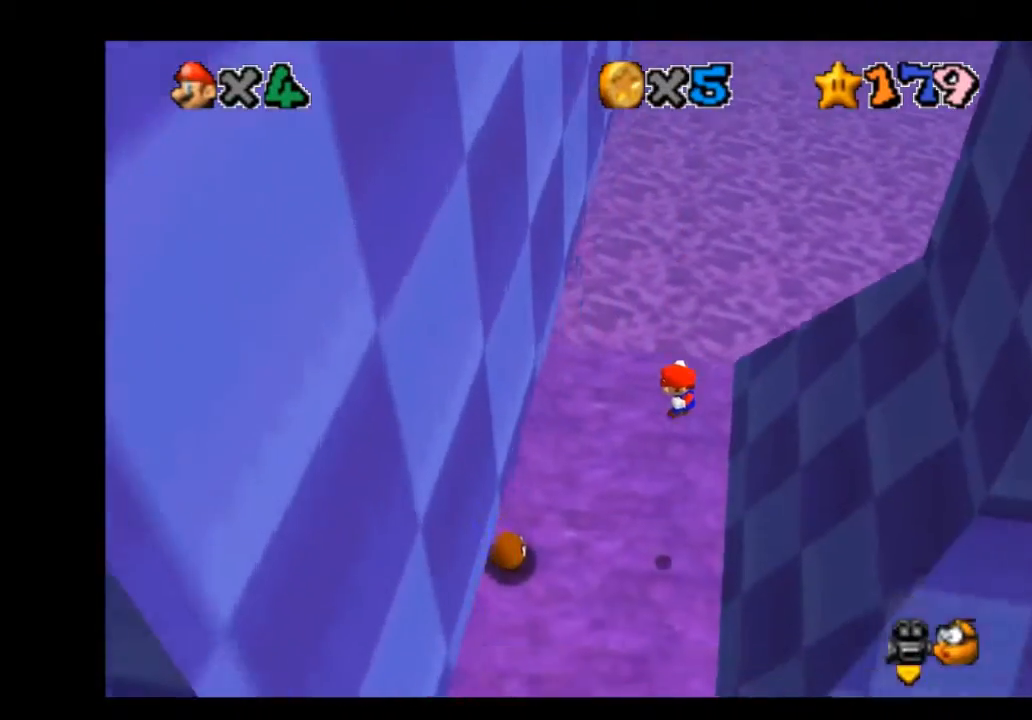
{"buttons": [], "left_stick": "center", "right_stick": "center", "events": [[134, "R2", "up"], [234, "L1", "down"], [334, "L1", "up"], [401, "L1", "down"], [501, "L1", "up"]]}
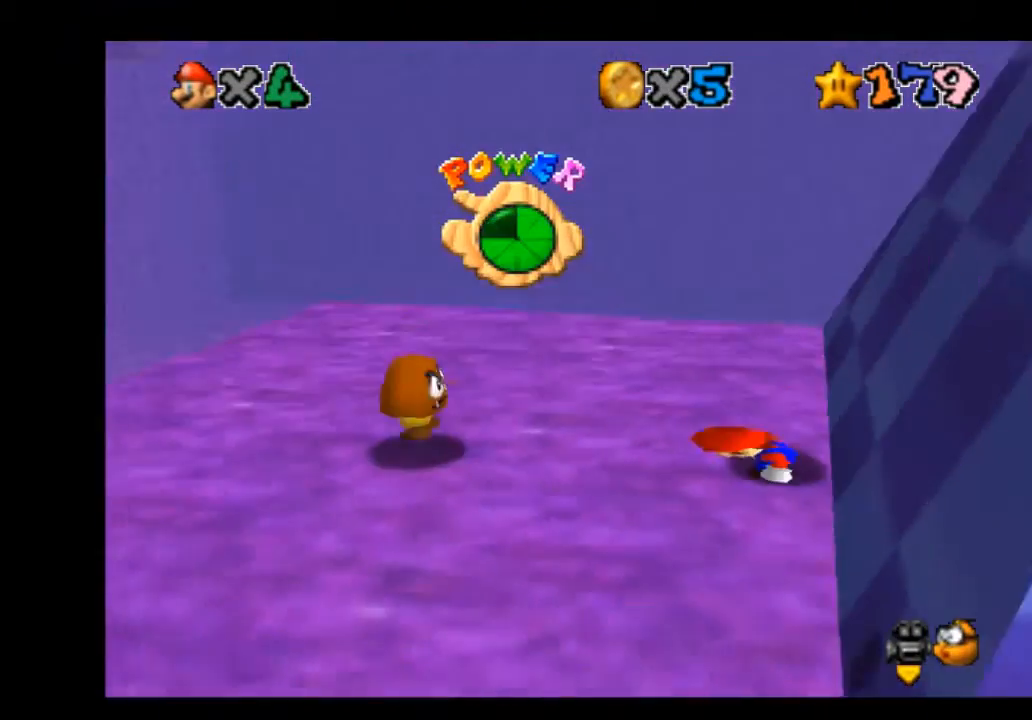
{"buttons": [], "left_stick": "up-left", "right_stick": "center", "events": [[200, "left_stick", "up-left"]]}
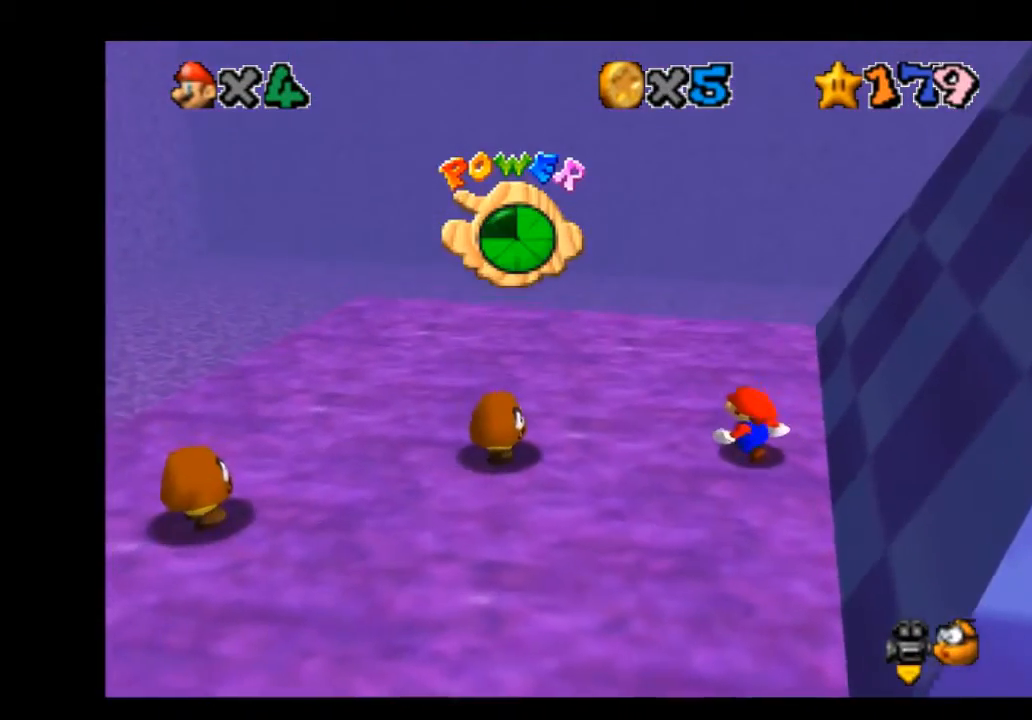
{"buttons": [], "left_stick": "up-left", "right_stick": "center", "events": []}
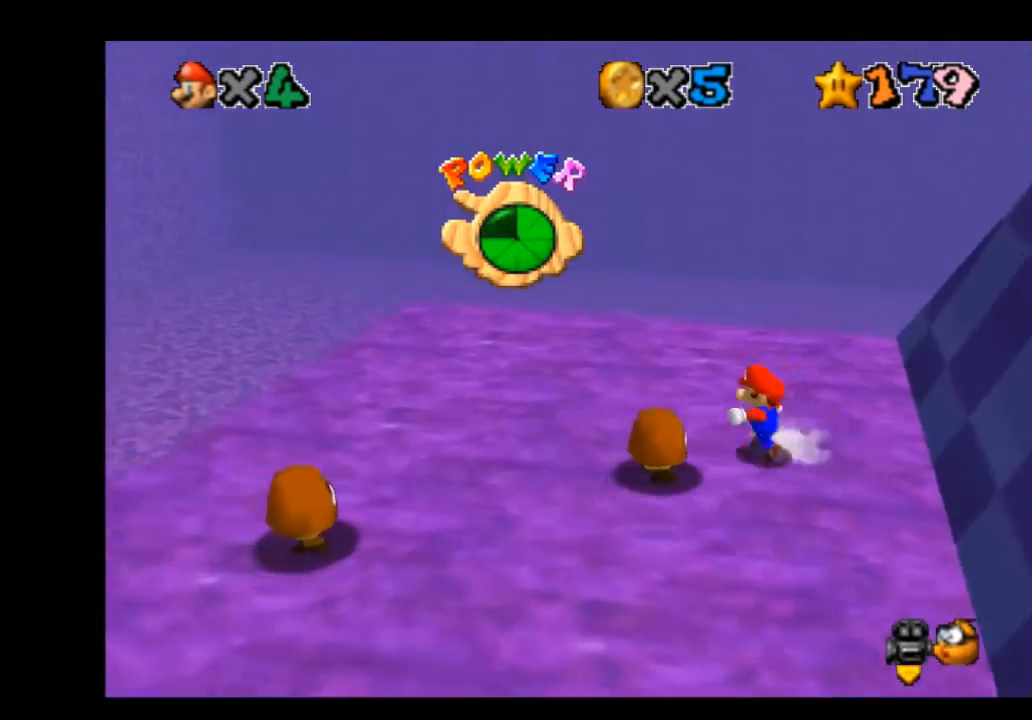
{"buttons": [], "left_stick": "left", "right_stick": "center", "events": [[367, "left_stick", "left"]]}
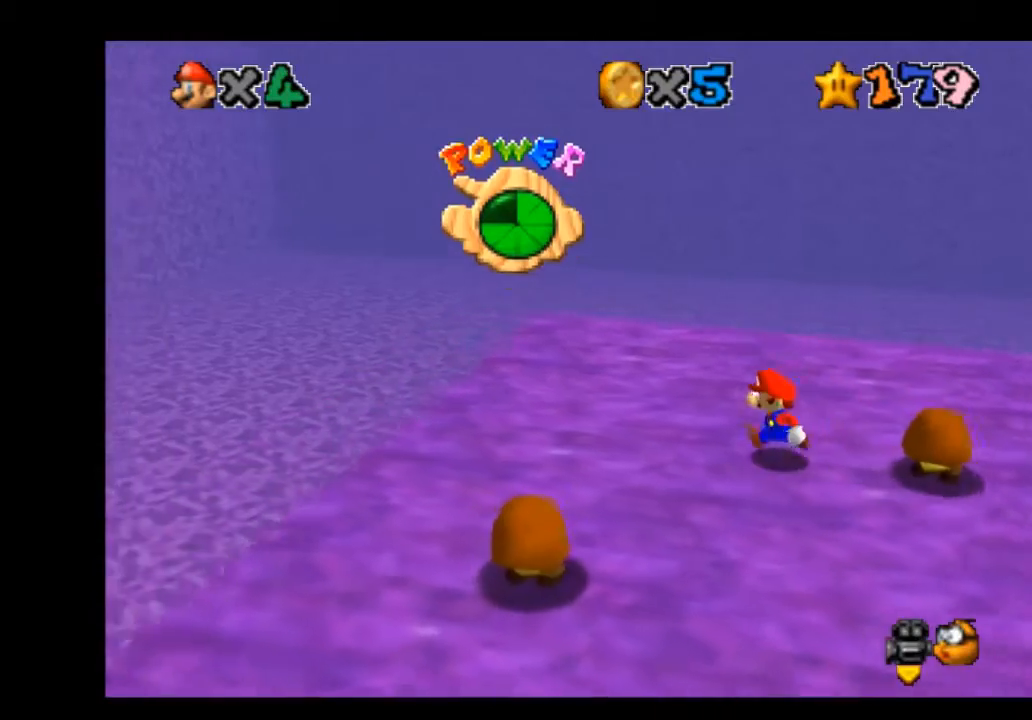
{"buttons": [], "left_stick": "right", "right_stick": "center", "events": [[200, "left_stick", "right"], [300, "A", "down"], [434, "A", "up"]]}
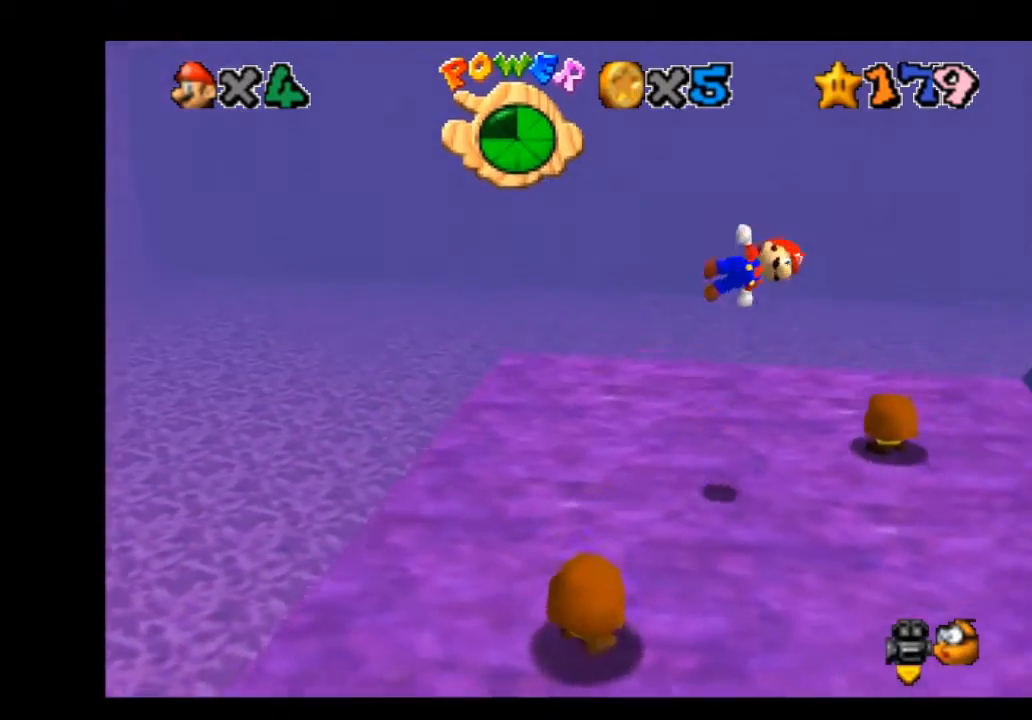
{"buttons": [], "left_stick": "center", "right_stick": "center", "events": [[200, "left_stick", "center"]]}
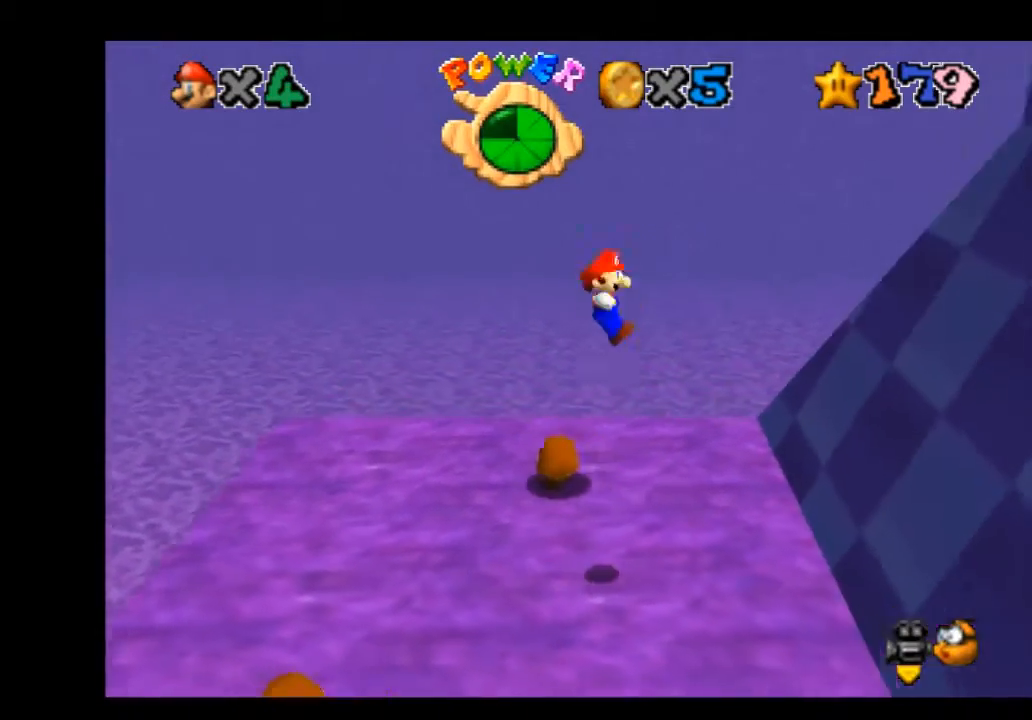
{"buttons": ["A"], "left_stick": "right", "right_stick": "center", "events": [[34, "left_stick", "right"], [401, "A", "down"]]}
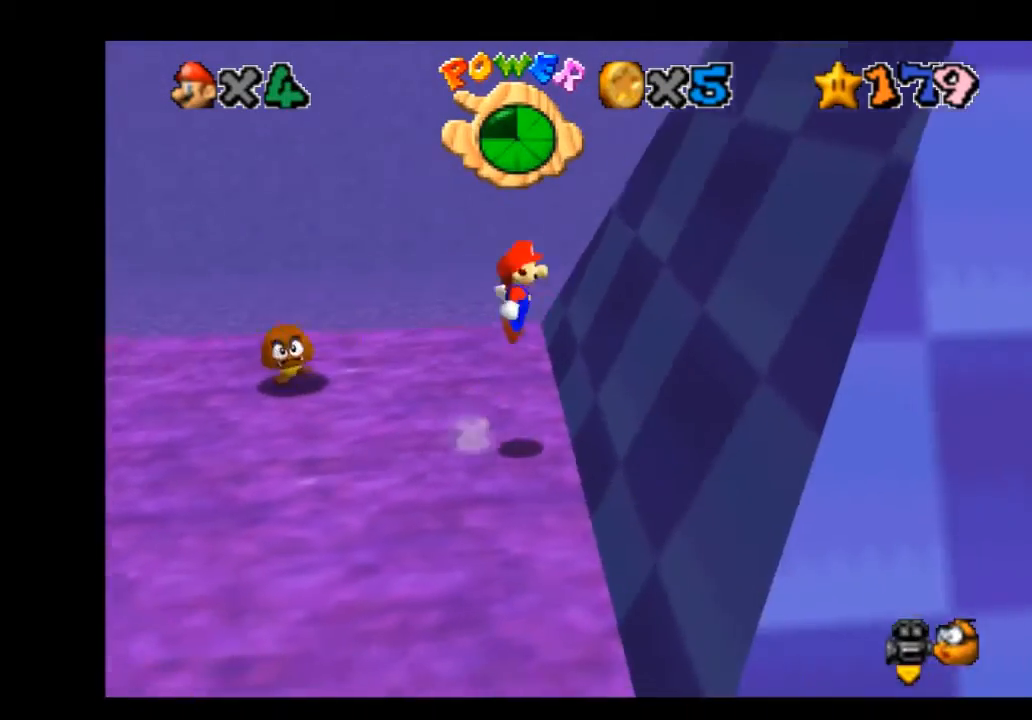
{"buttons": ["A"], "left_stick": "right", "right_stick": "center", "events": [[367, "A", "up"], [433, "A", "down"]]}
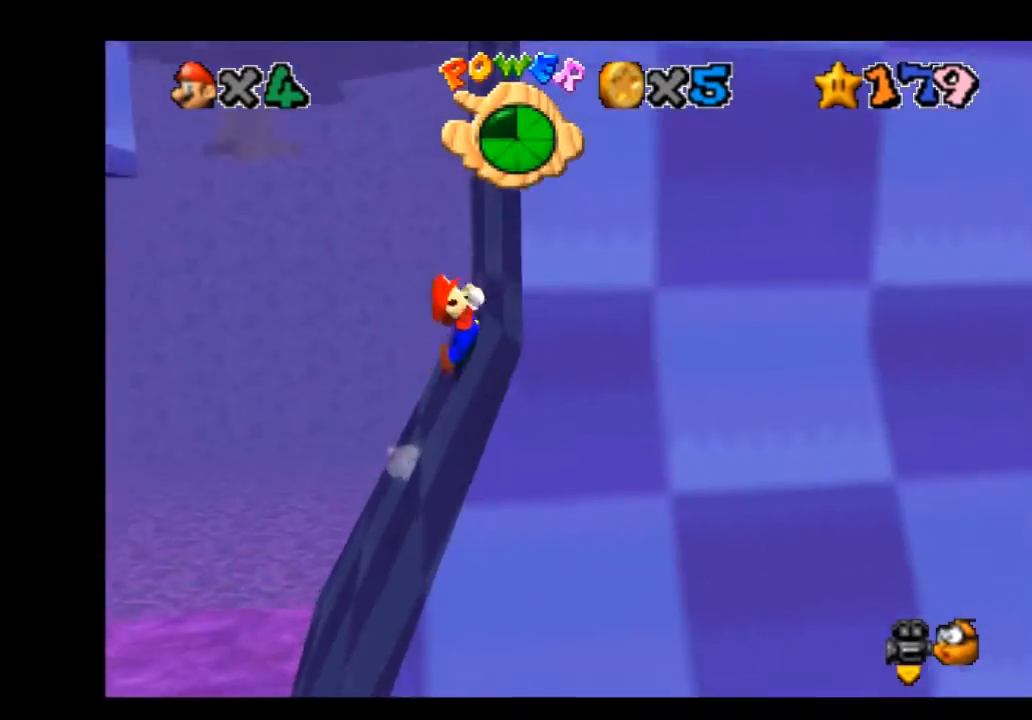
{"buttons": ["A"], "left_stick": "up-left", "right_stick": "center", "events": [[33, "A", "up"], [33, "left_stick", "up-left"], [100, "A", "down"]]}
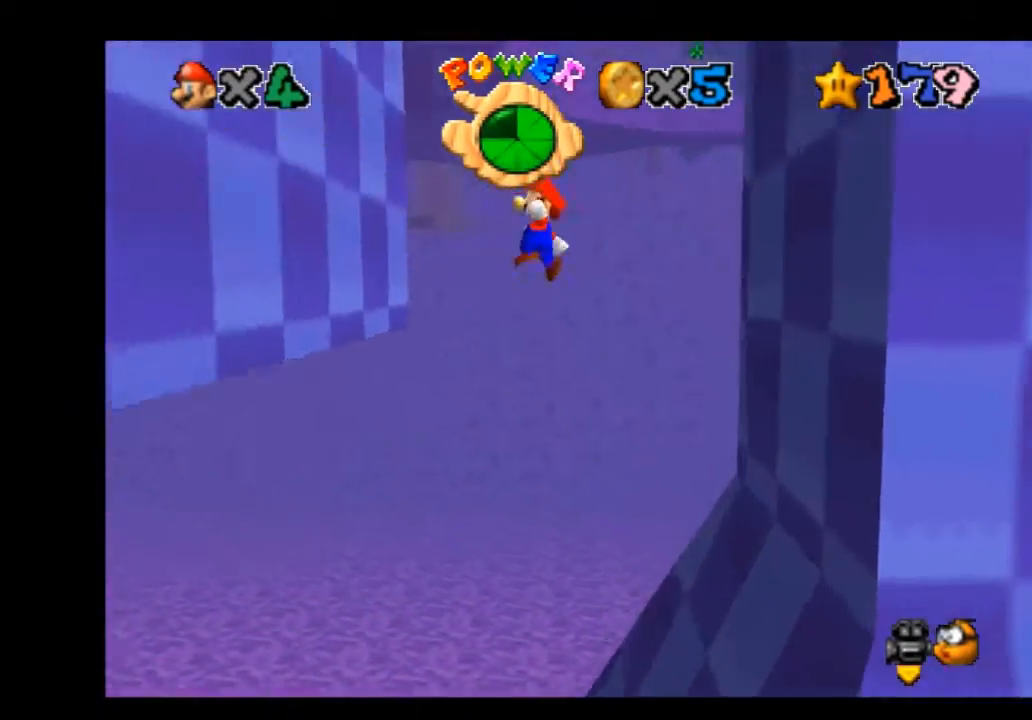
{"buttons": ["A"], "left_stick": "right", "right_stick": "center", "events": [[267, "A", "up"], [334, "left_stick", "center"], [401, "A", "down"], [401, "left_stick", "right"]]}
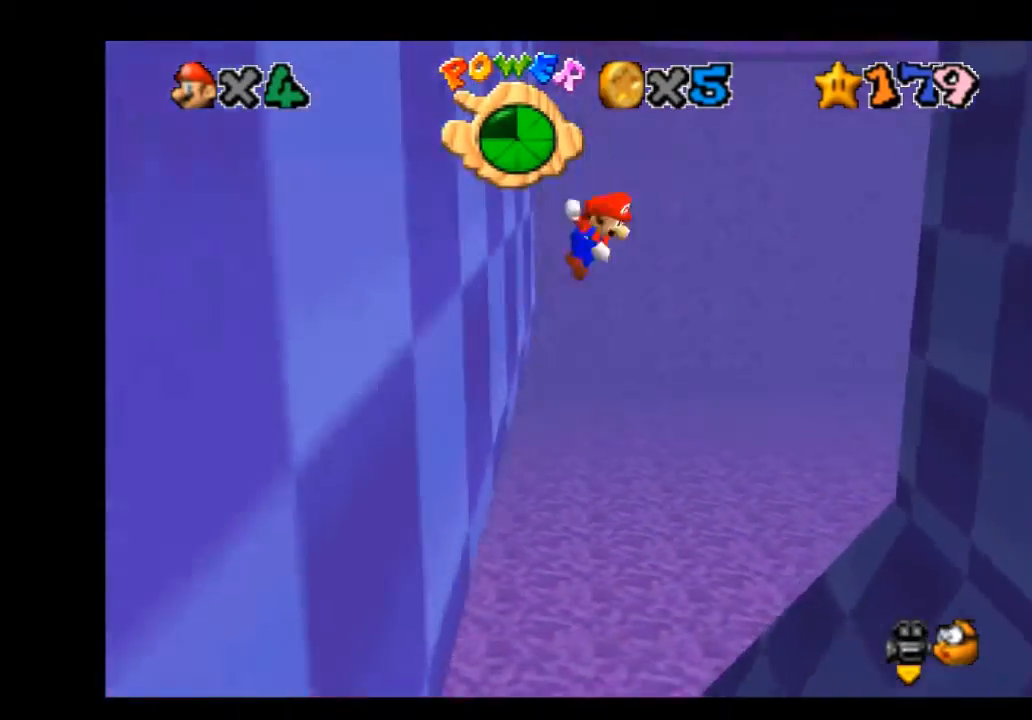
{"buttons": [], "left_stick": "right", "right_stick": "center", "events": [[500, "A", "up"]]}
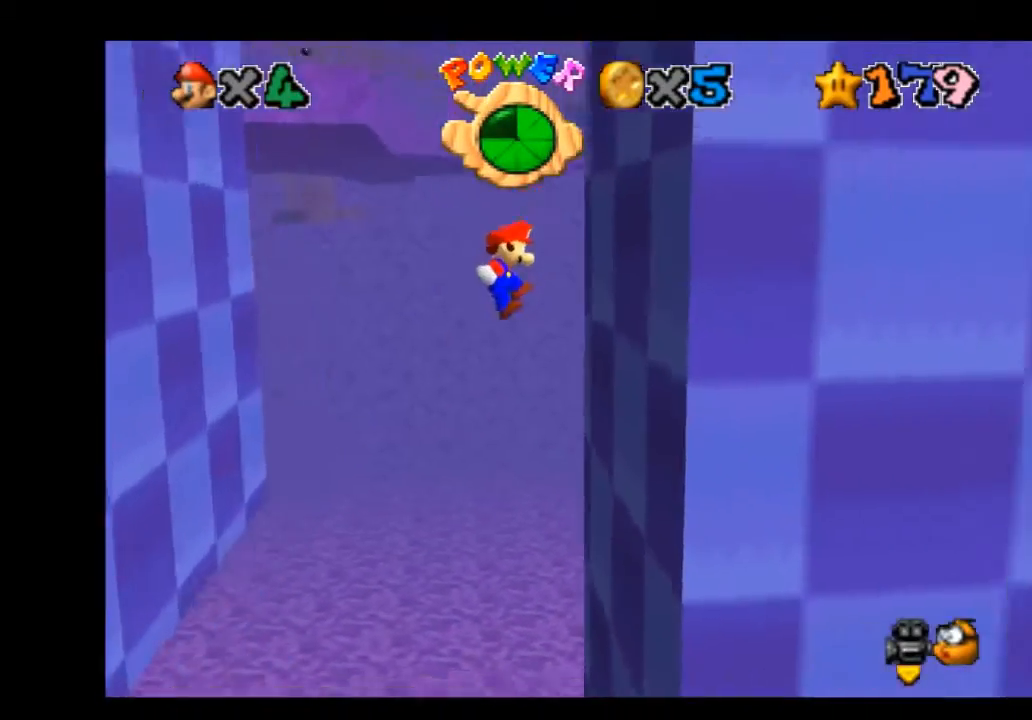
{"buttons": ["A"], "left_stick": "left", "right_stick": "center", "events": [[167, "A", "down"], [167, "left_stick", "left"]]}
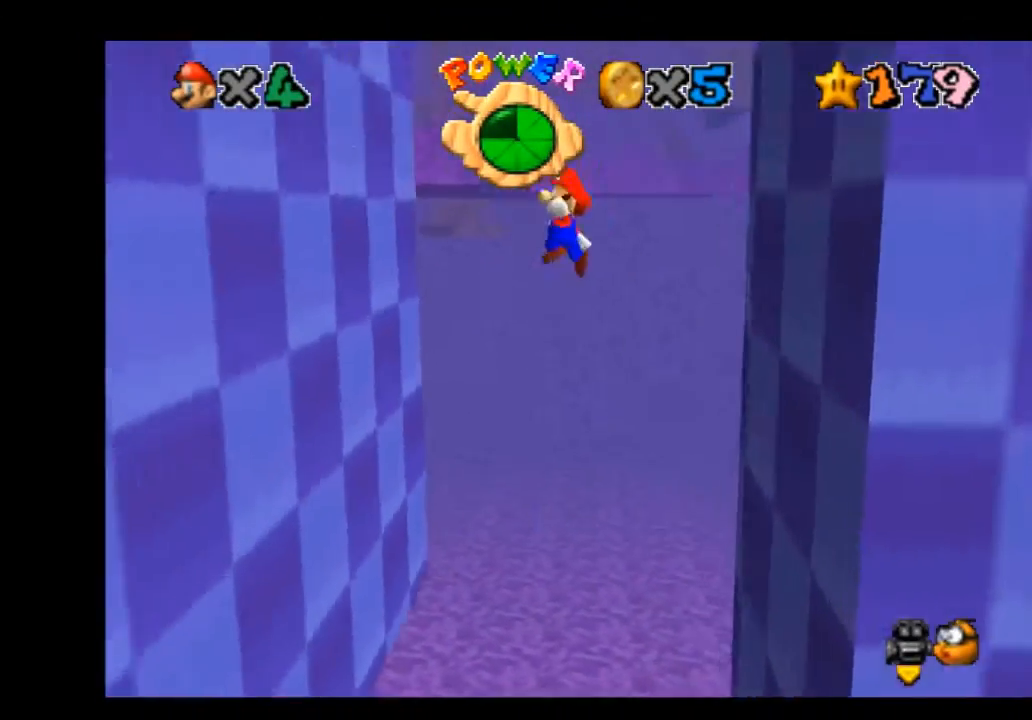
{"buttons": ["A"], "left_stick": "right", "right_stick": "center", "events": [[300, "A", "up"], [434, "left_stick", "right"], [467, "A", "down"]]}
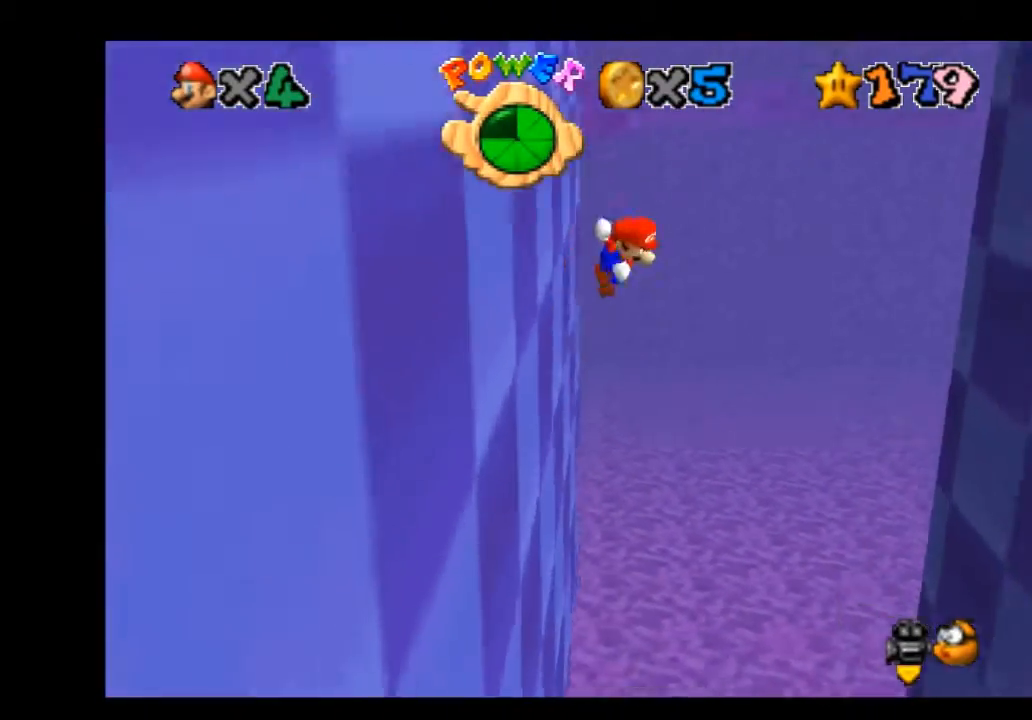
{"buttons": ["A"], "left_stick": "right", "right_stick": "center", "events": []}
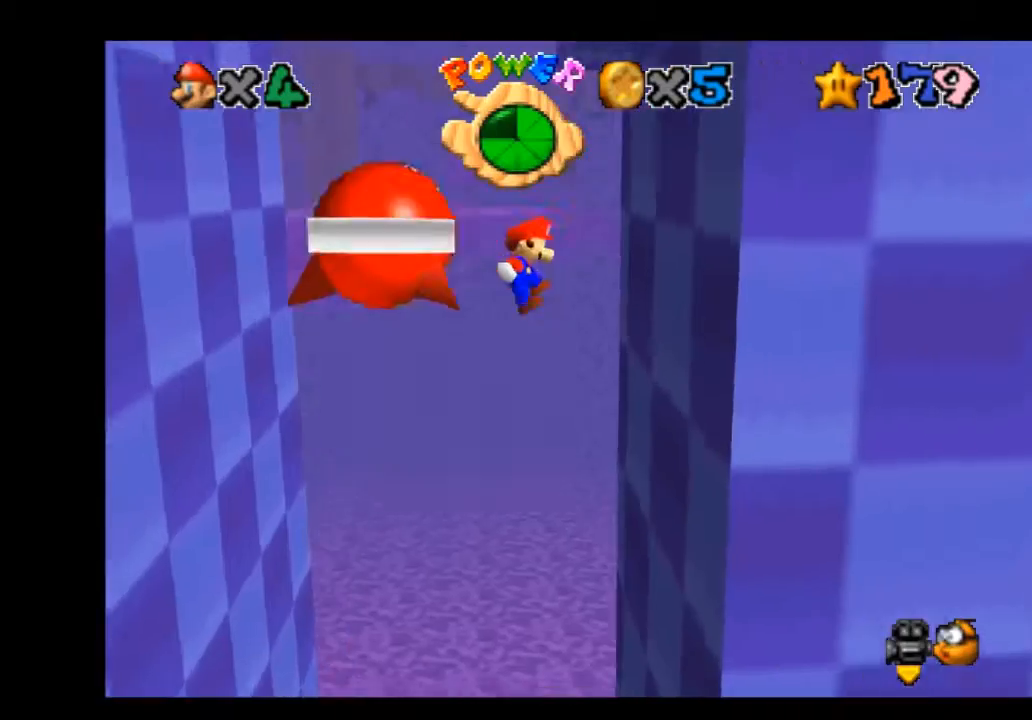
{"buttons": ["A"], "left_stick": "left", "right_stick": "center", "events": [[67, "A", "up"], [200, "A", "down"], [200, "left_stick", "left"]]}
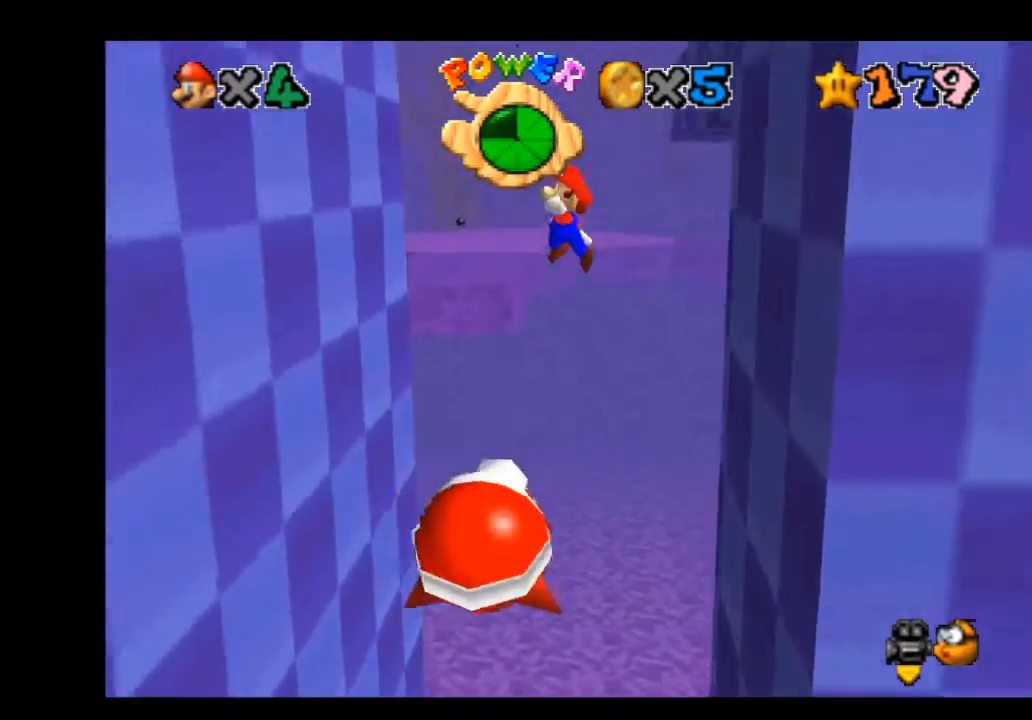
{"buttons": ["A"], "left_stick": "right", "right_stick": "center", "events": [[267, "A", "up"], [501, "A", "down"], [501, "left_stick", "right"]]}
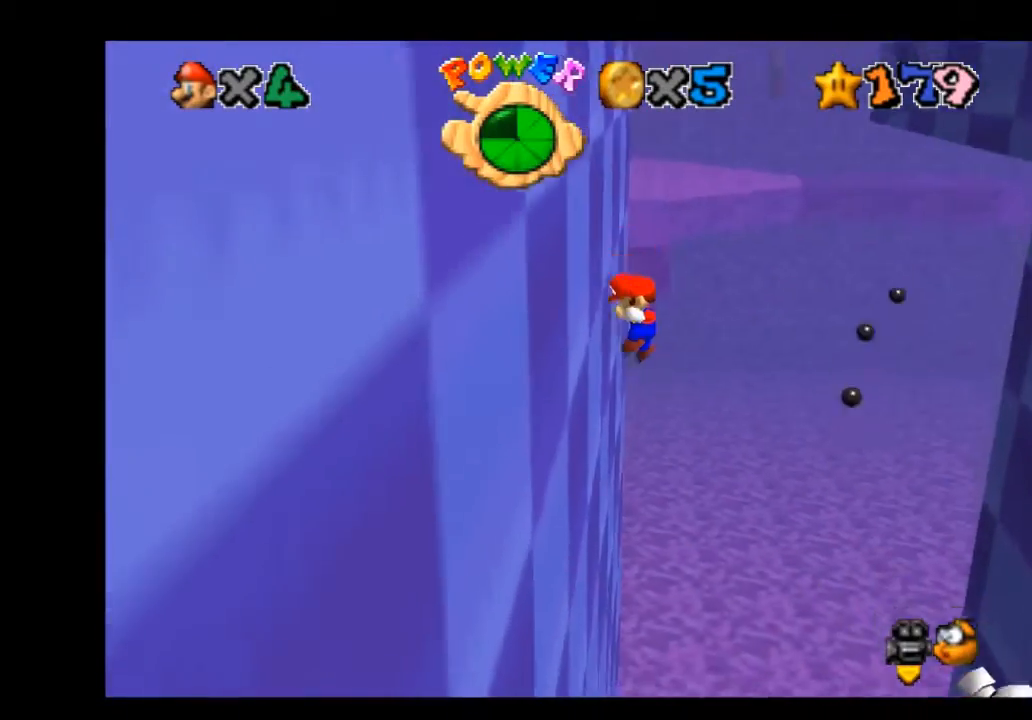
{"buttons": [], "left_stick": "right", "right_stick": "center", "events": [[200, "A", "up"]]}
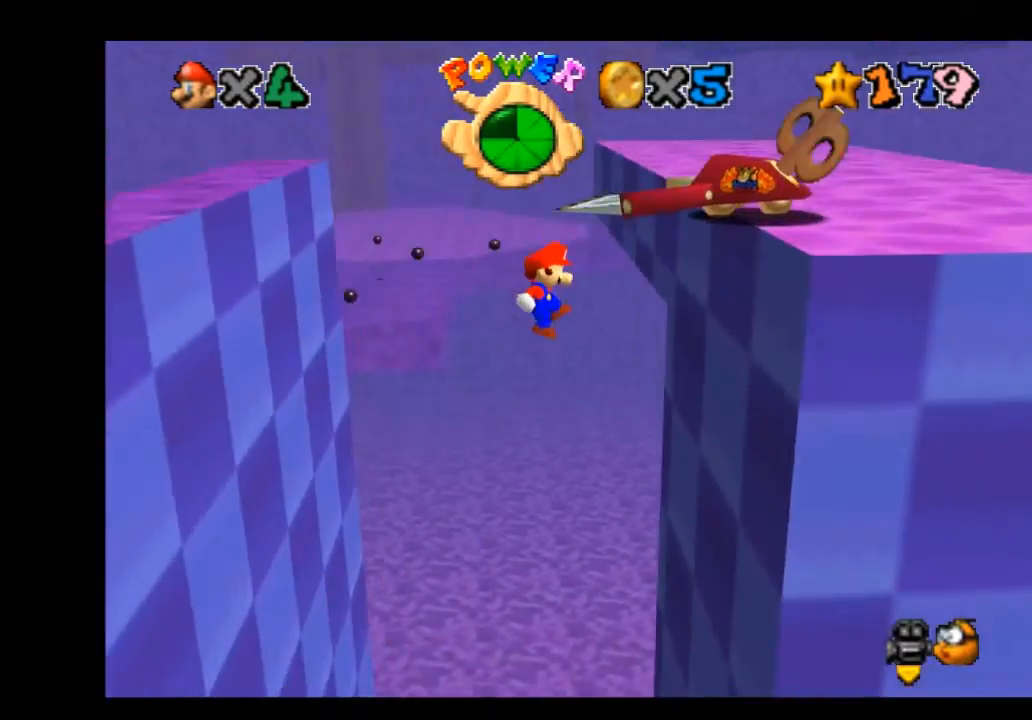
{"buttons": ["A"], "left_stick": "up-left", "right_stick": "center", "events": [[67, "left_stick", "up-right"], [200, "left_stick", "up-left"], [267, "A", "down"]]}
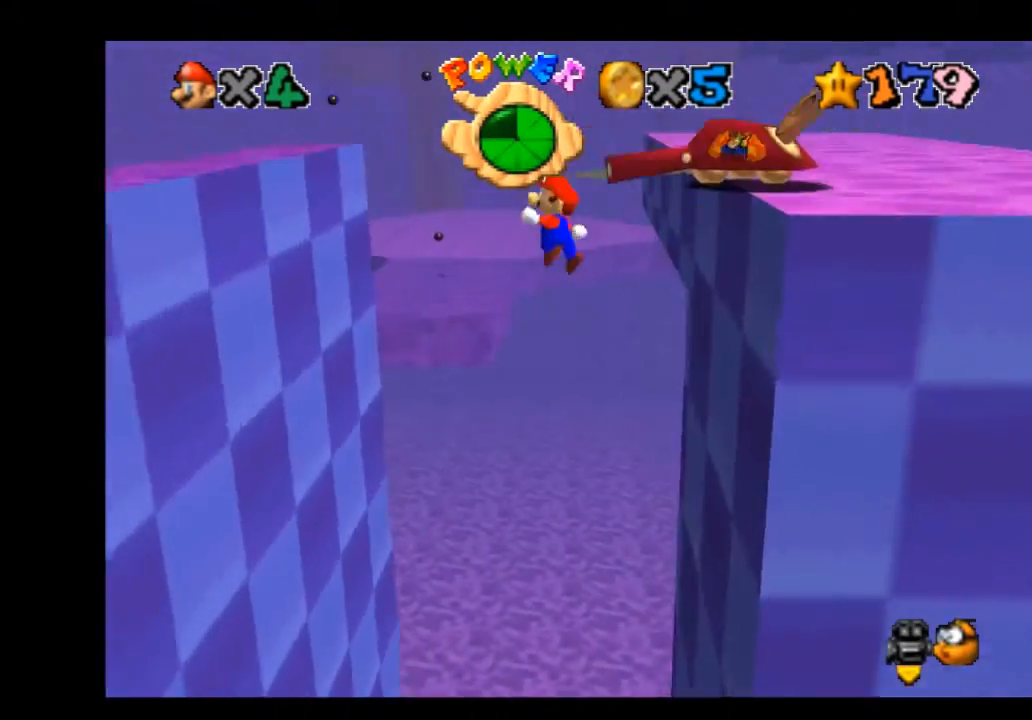
{"buttons": [], "left_stick": "up", "right_stick": "center", "events": [[333, "A", "up"], [367, "left_stick", "up"]]}
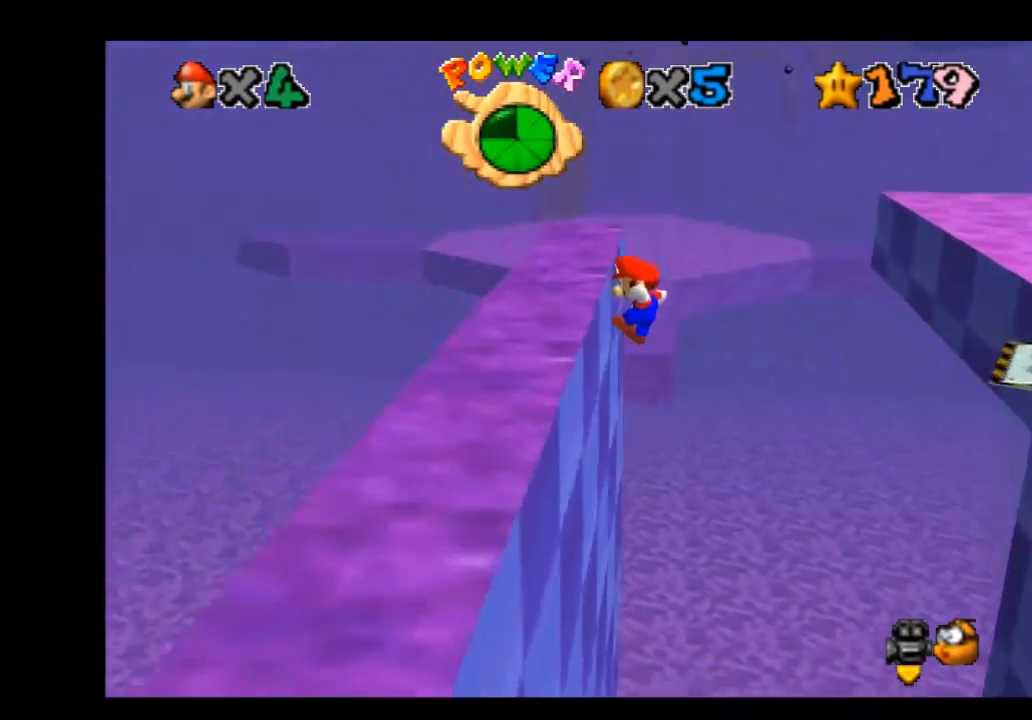
{"buttons": [], "left_stick": "center", "right_stick": "center", "events": [[134, "A", "down"], [167, "left_stick", "center"], [267, "A", "up"]]}
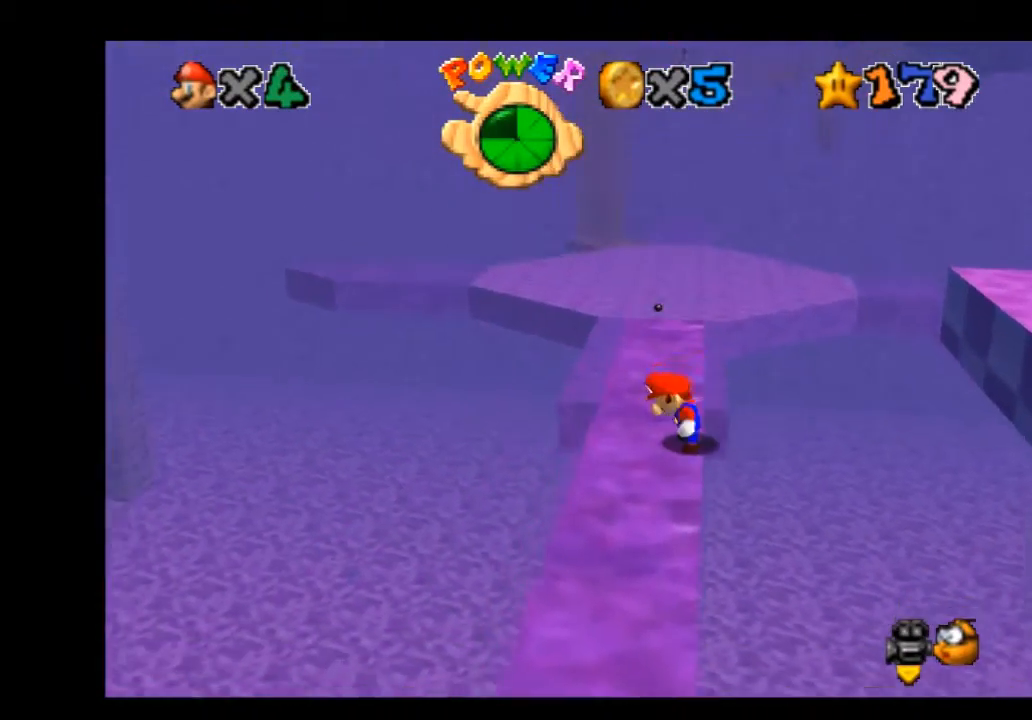
{"buttons": [], "left_stick": "up", "right_stick": "center", "events": [[66, "left_stick", "up"], [333, "A", "down"], [367, "X", "down"], [500, "A", "up"], [500, "X", "up"]]}
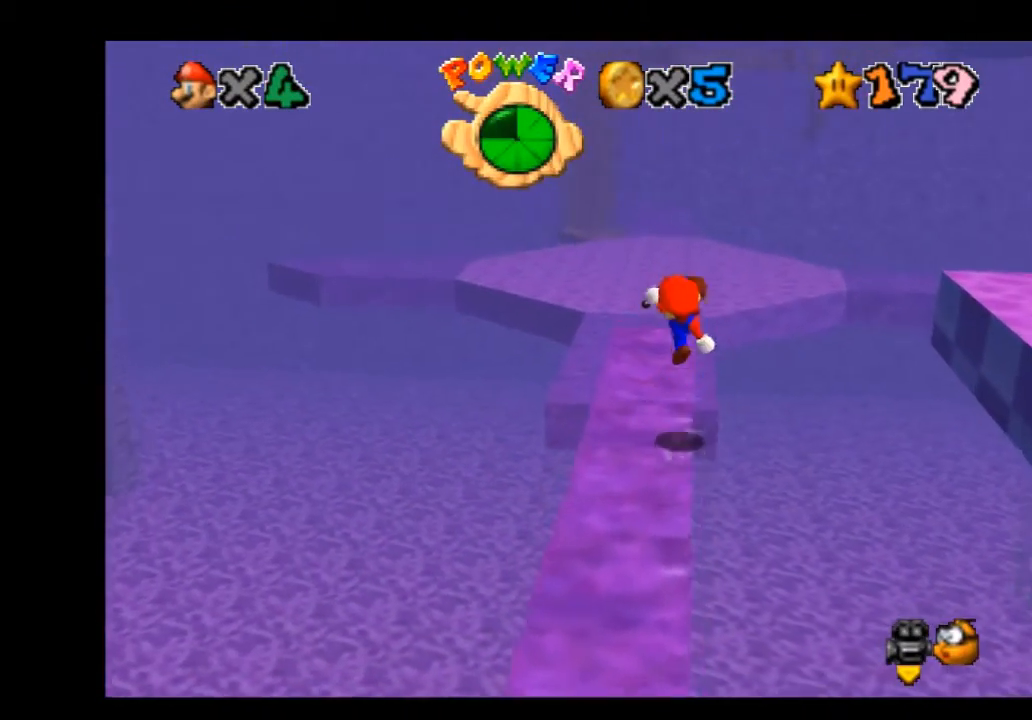
{"buttons": [], "left_stick": "up", "right_stick": "center", "events": []}
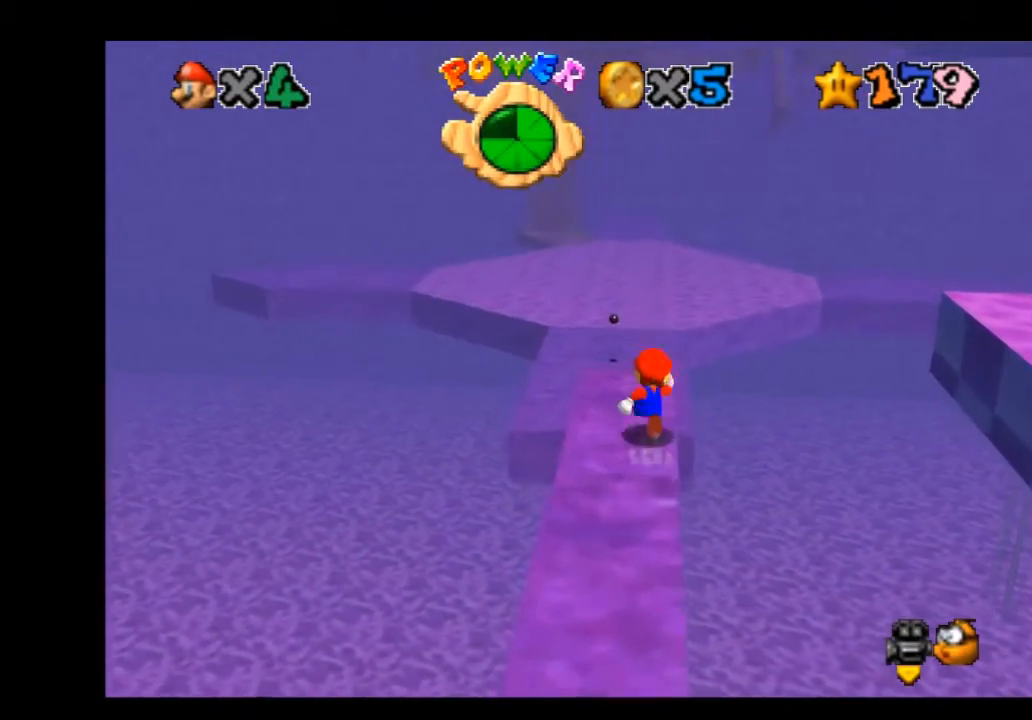
{"buttons": [], "left_stick": "up-right", "right_stick": "center", "events": [[133, "R2", "down"], [200, "A", "down"], [333, "A", "up"], [367, "R2", "up"], [367, "left_stick", "up-right"]]}
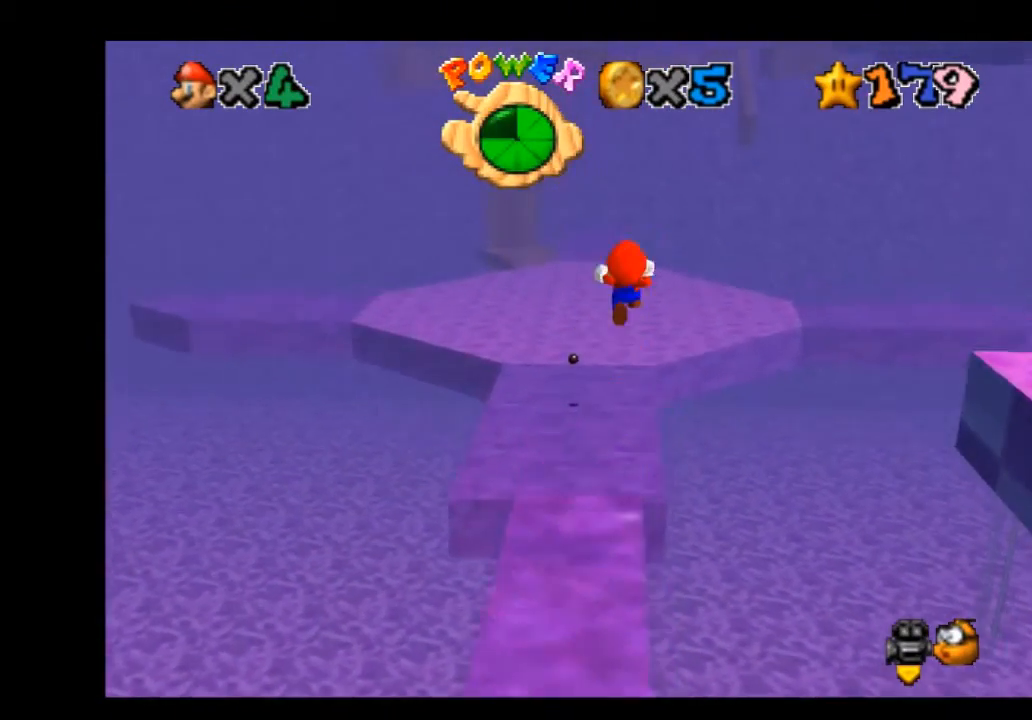
{"buttons": [], "left_stick": "center", "right_stick": "center", "events": [[501, "left_stick", "center"]]}
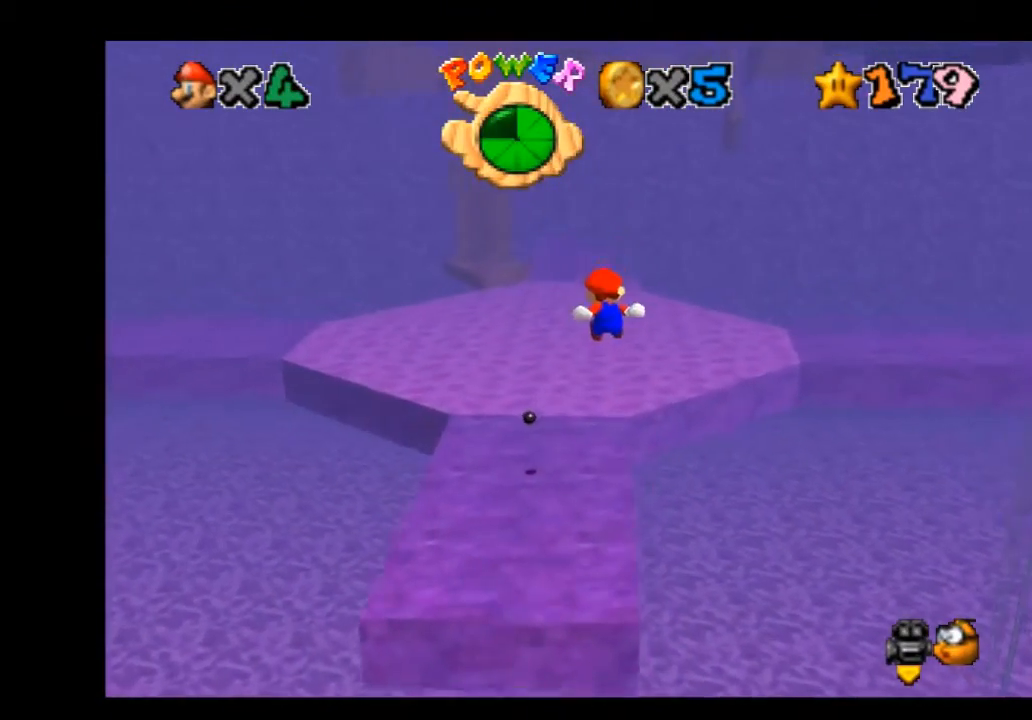
{"buttons": [], "left_stick": "up", "right_stick": "center", "events": [[233, "left_stick", "up-right"], [333, "left_stick", "up"]]}
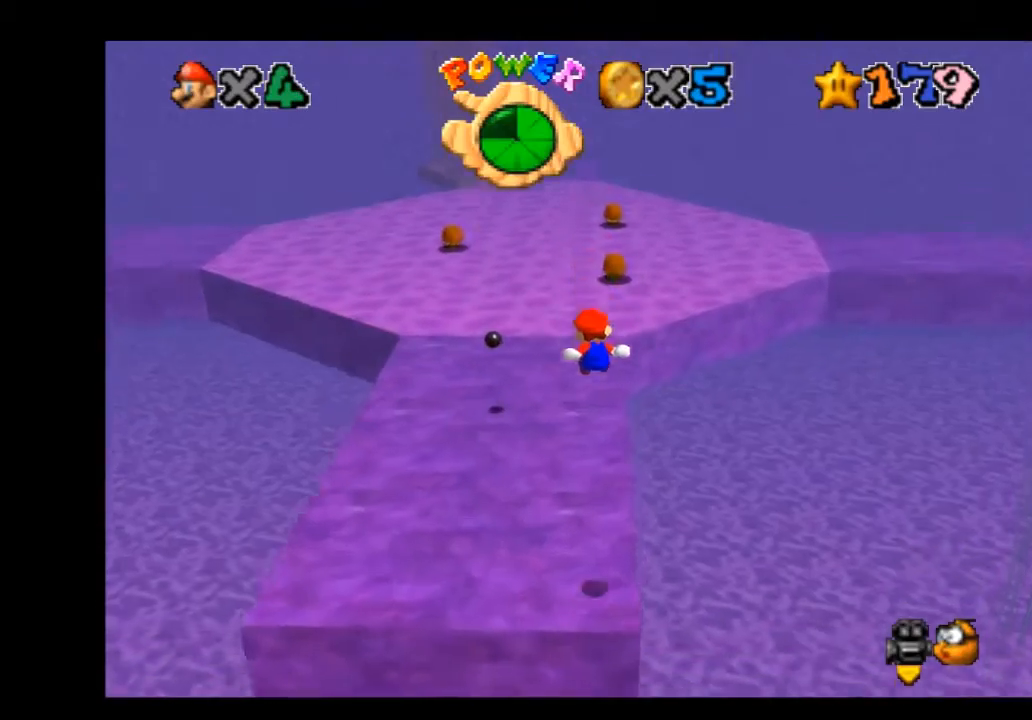
{"buttons": [], "left_stick": "up", "right_stick": "center", "events": []}